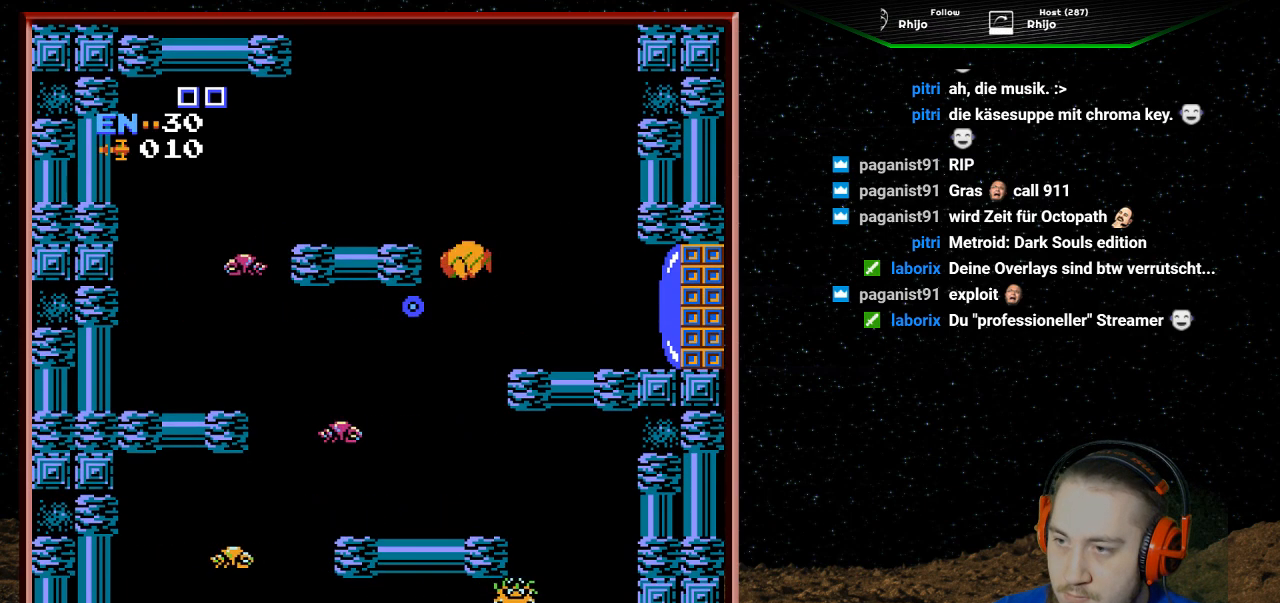
Gameplay with a controller (Nintendo layout); each line is a JSON object with the inputs held at the frame after it. "events" lists button and stick changes between this image and that frame as [ms after this image, input, new state], when the widget could be followed in between. Not read: L3 R3.
{"buttons": ["DPAD_RIGHT"], "events": [[200, "DPAD_LEFT", "up"], [267, "DPAD_RIGHT", "down"]]}
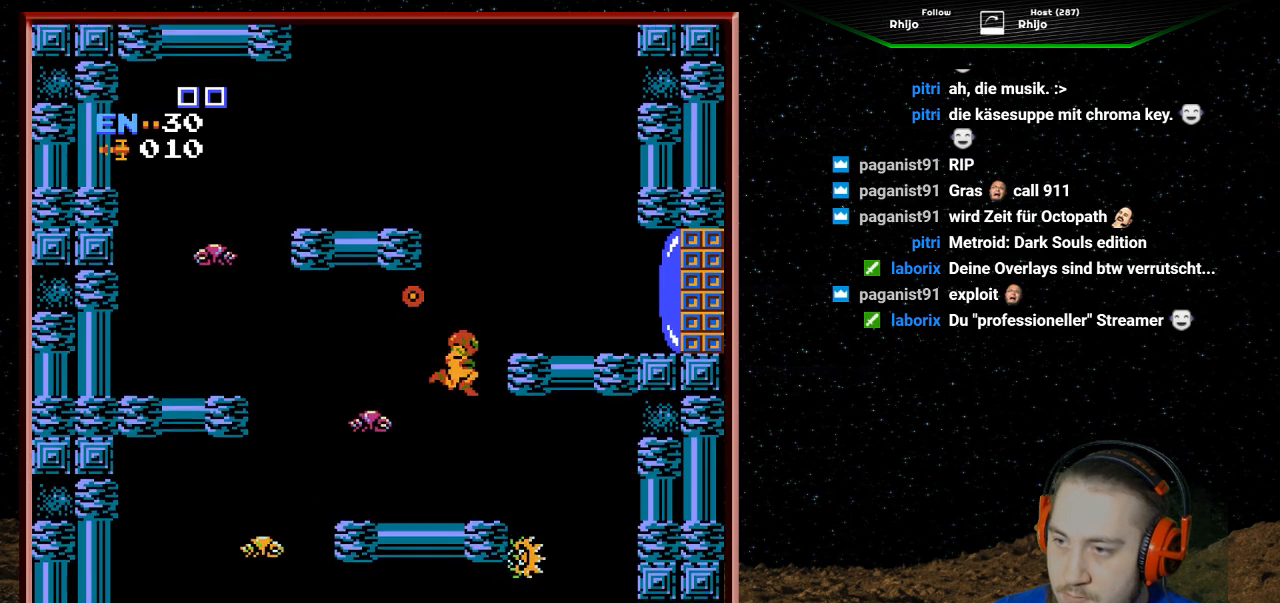
{"buttons": [], "events": [[100, "DPAD_RIGHT", "up"], [200, "DPAD_LEFT", "down"], [333, "DPAD_LEFT", "up"]]}
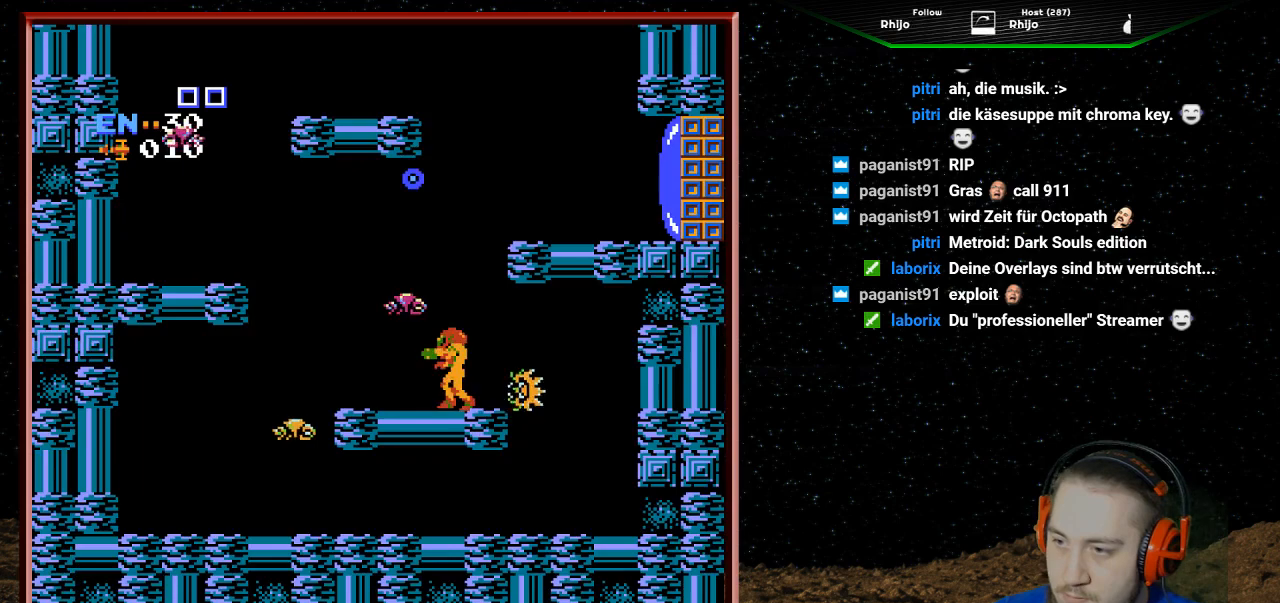
{"buttons": ["A", "DPAD_RIGHT"], "events": [[33, "A", "down"], [167, "DPAD_RIGHT", "down"]]}
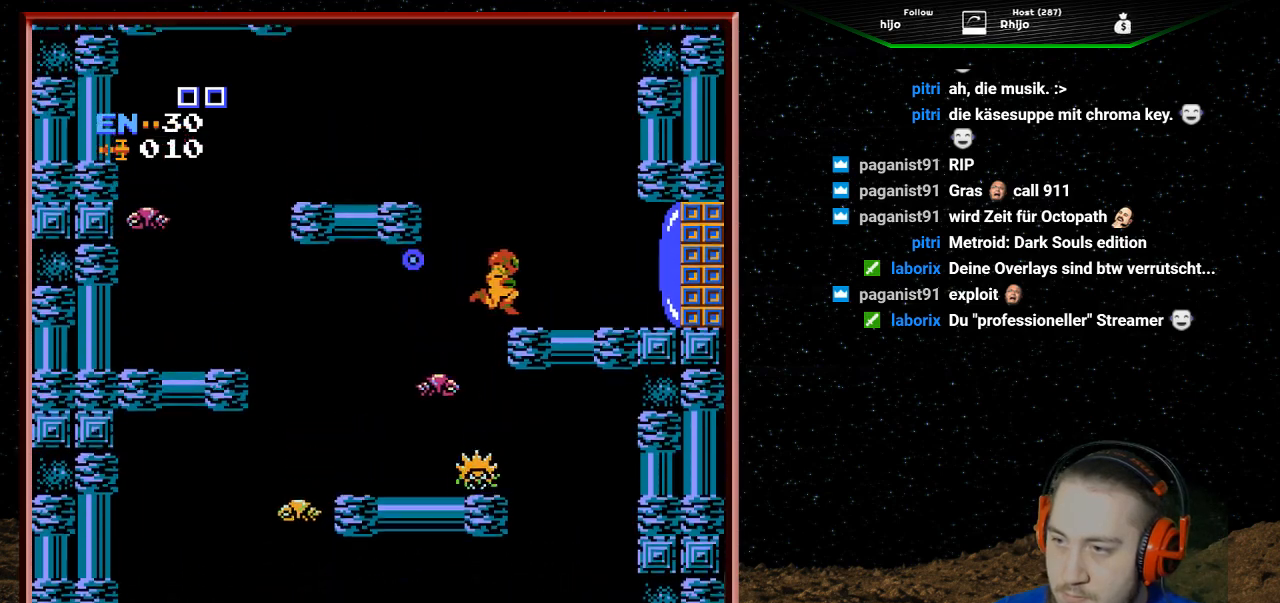
{"buttons": [], "events": [[200, "A", "up"], [200, "DPAD_RIGHT", "up"]]}
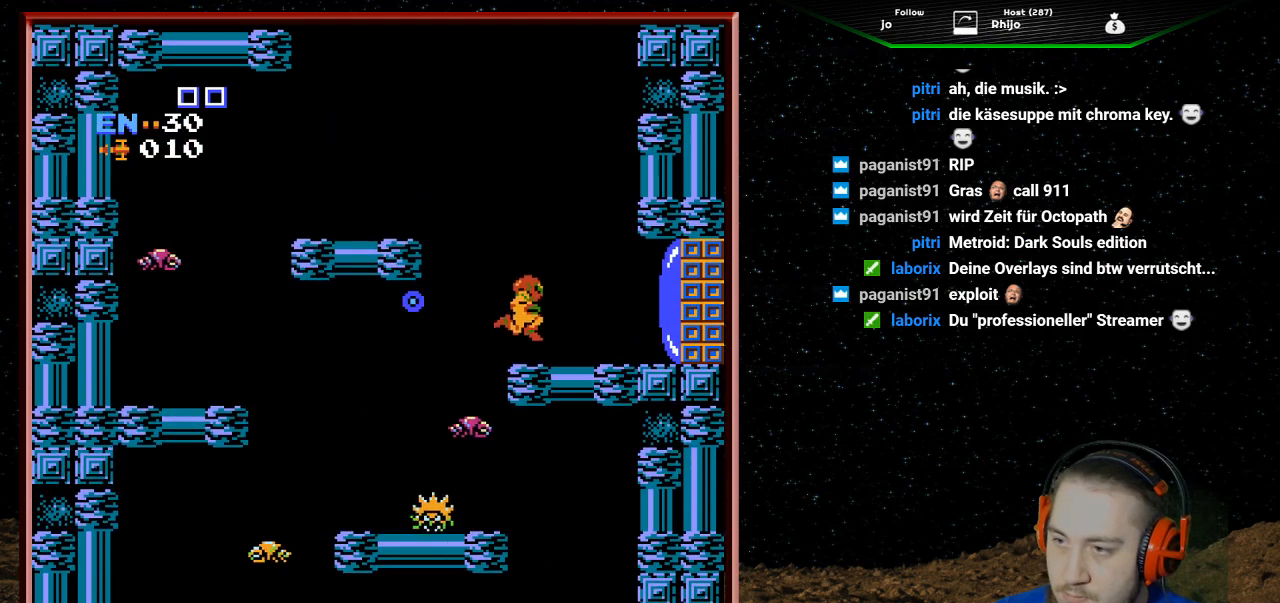
{"buttons": [], "events": []}
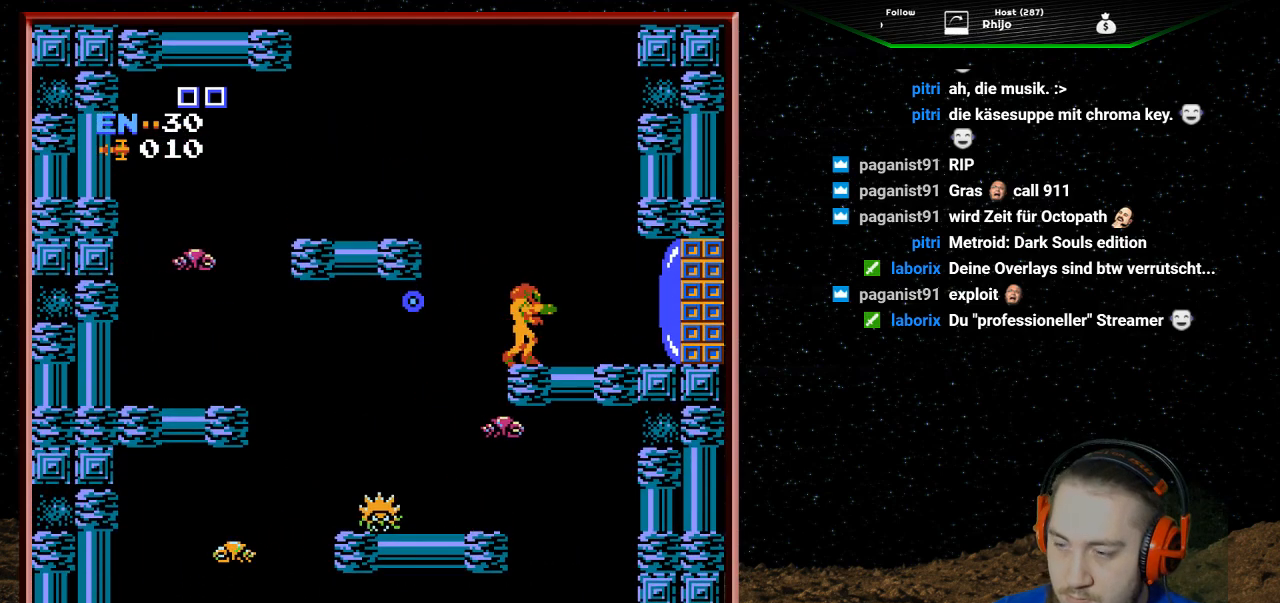
{"buttons": ["DPAD_LEFT"], "events": [[400, "DPAD_LEFT", "down"]]}
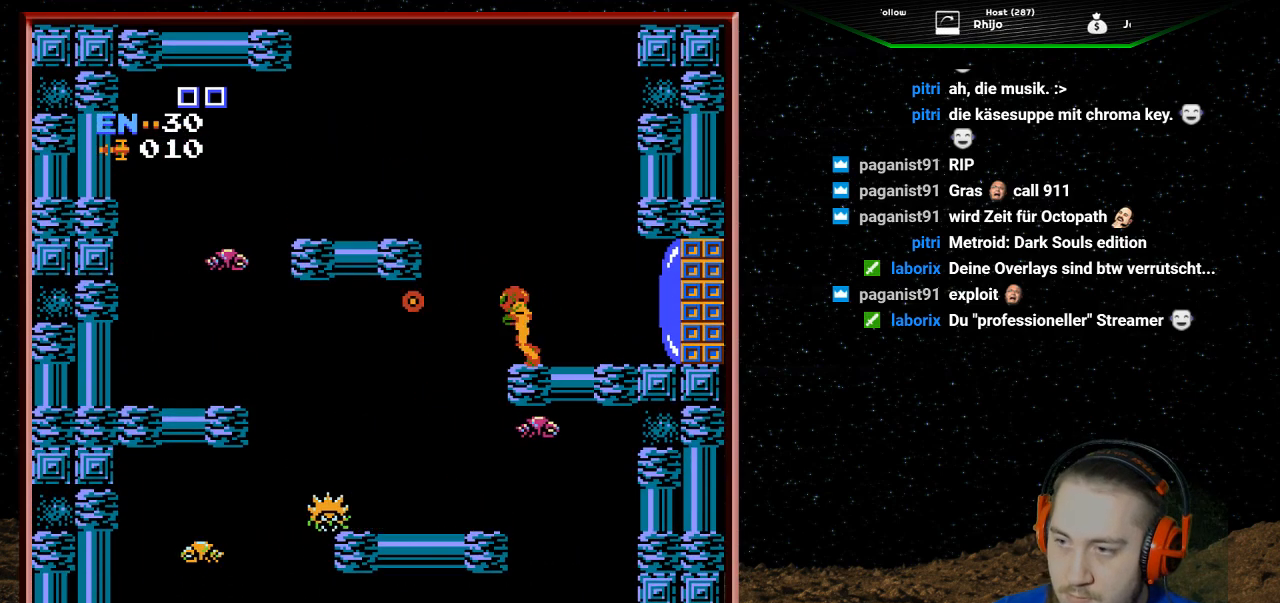
{"buttons": ["A", "DPAD_LEFT"], "events": [[500, "A", "down"]]}
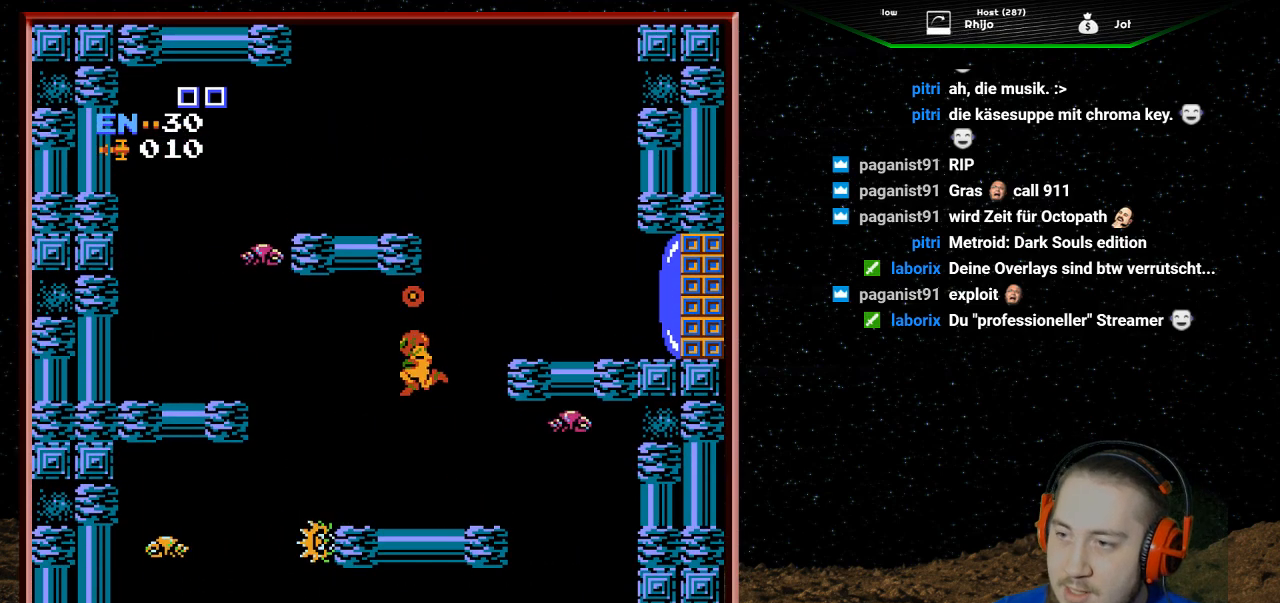
{"buttons": ["A"], "events": [[67, "DPAD_LEFT", "up"], [133, "DPAD_RIGHT", "down"], [233, "A", "up"], [300, "DPAD_RIGHT", "up"], [500, "A", "down"]]}
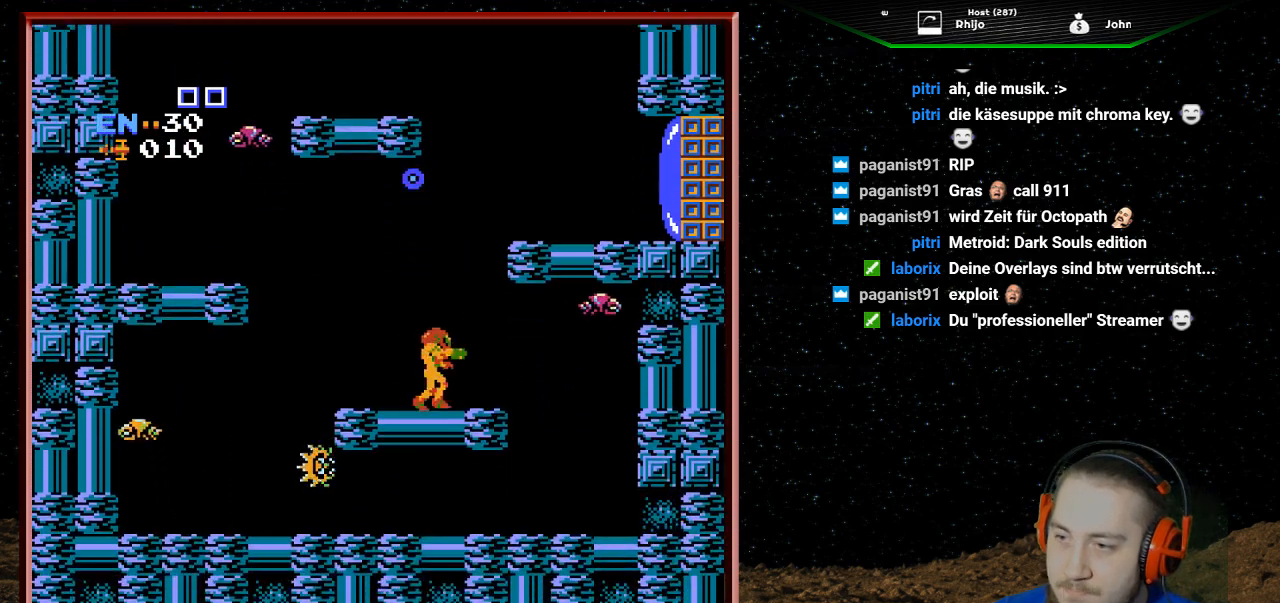
{"buttons": ["A"], "events": [[233, "DPAD_LEFT", "down"], [400, "DPAD_LEFT", "up"]]}
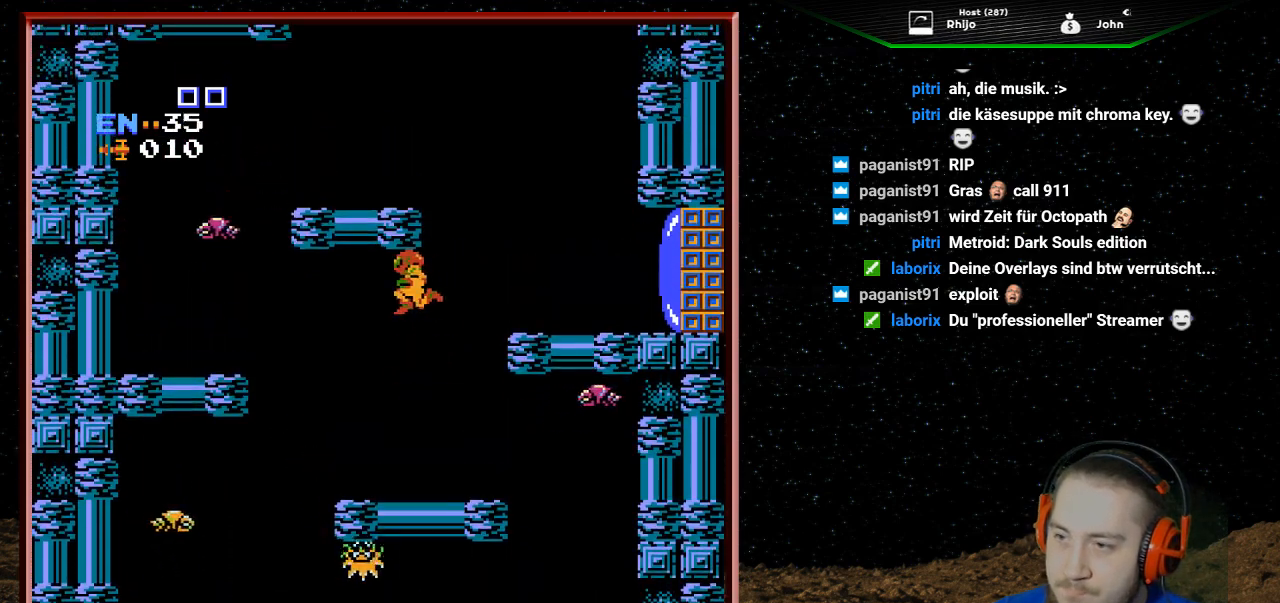
{"buttons": [], "events": [[200, "A", "up"], [233, "DPAD_LEFT", "down"], [400, "DPAD_LEFT", "up"]]}
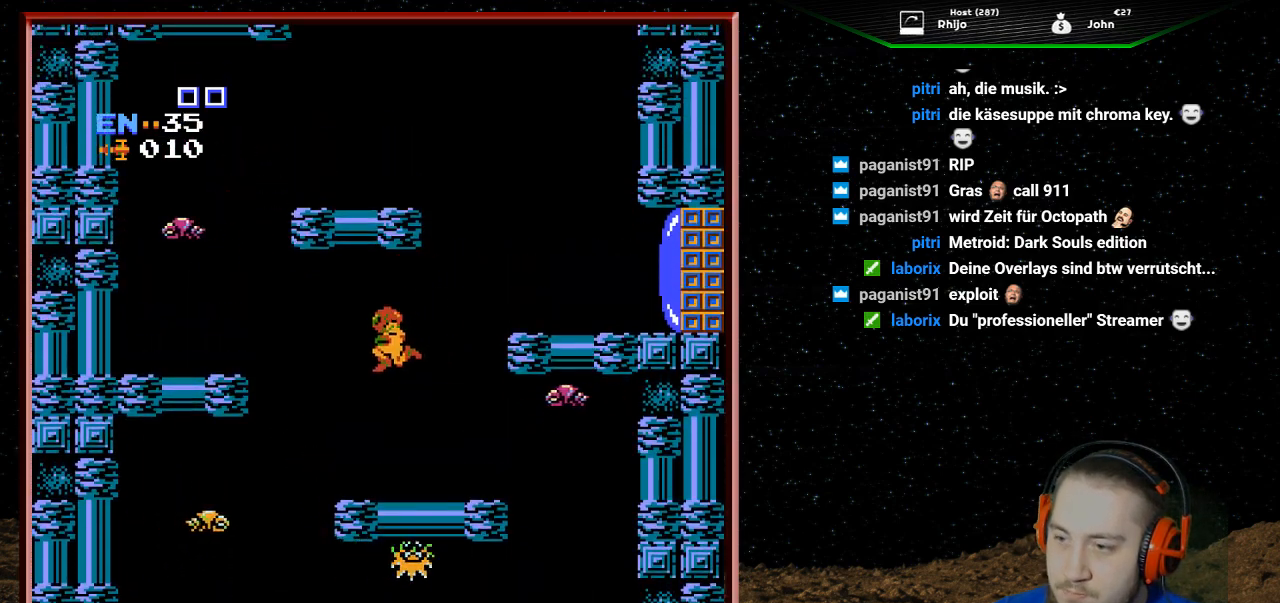
{"buttons": ["DPAD_DOWN"], "events": [[433, "DPAD_DOWN", "down"]]}
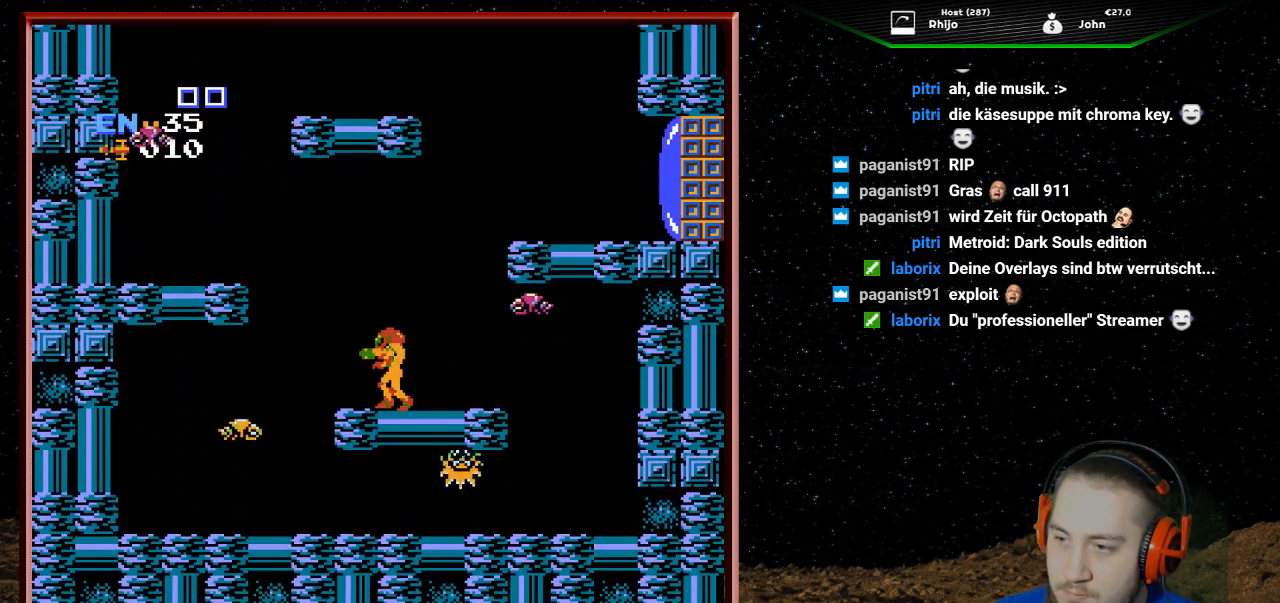
{"buttons": ["DPAD_RIGHT"], "events": [[67, "DPAD_DOWN", "up"], [333, "DPAD_RIGHT", "down"]]}
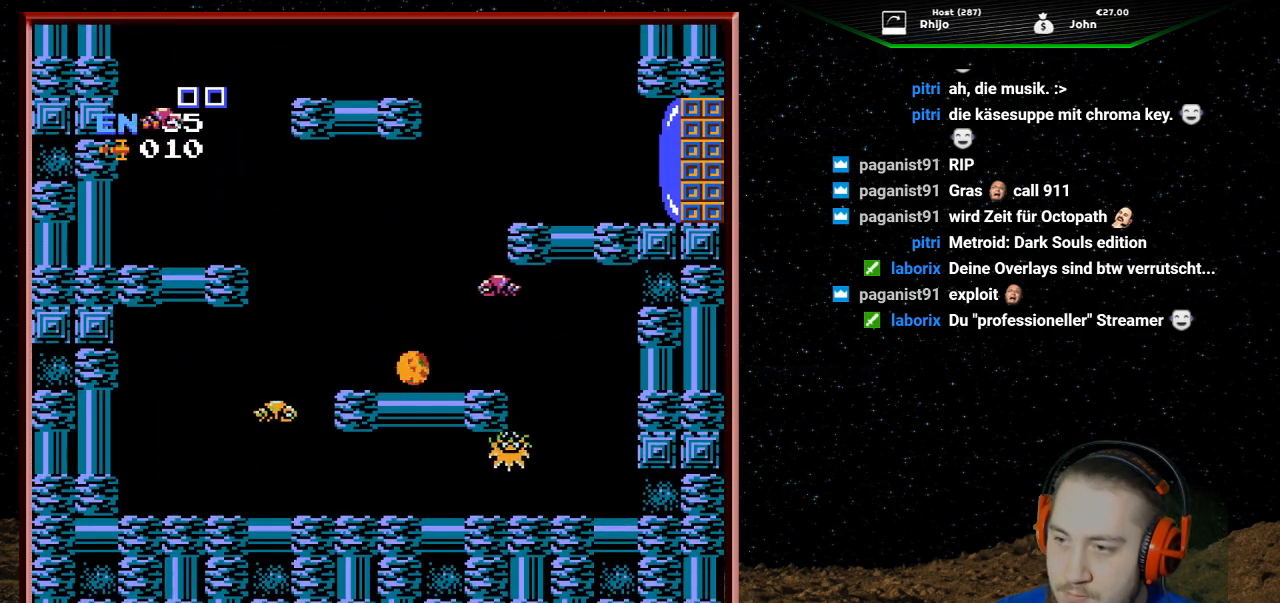
{"buttons": [], "events": [[33, "DPAD_RIGHT", "up"], [200, "DPAD_RIGHT", "down"], [467, "DPAD_RIGHT", "up"]]}
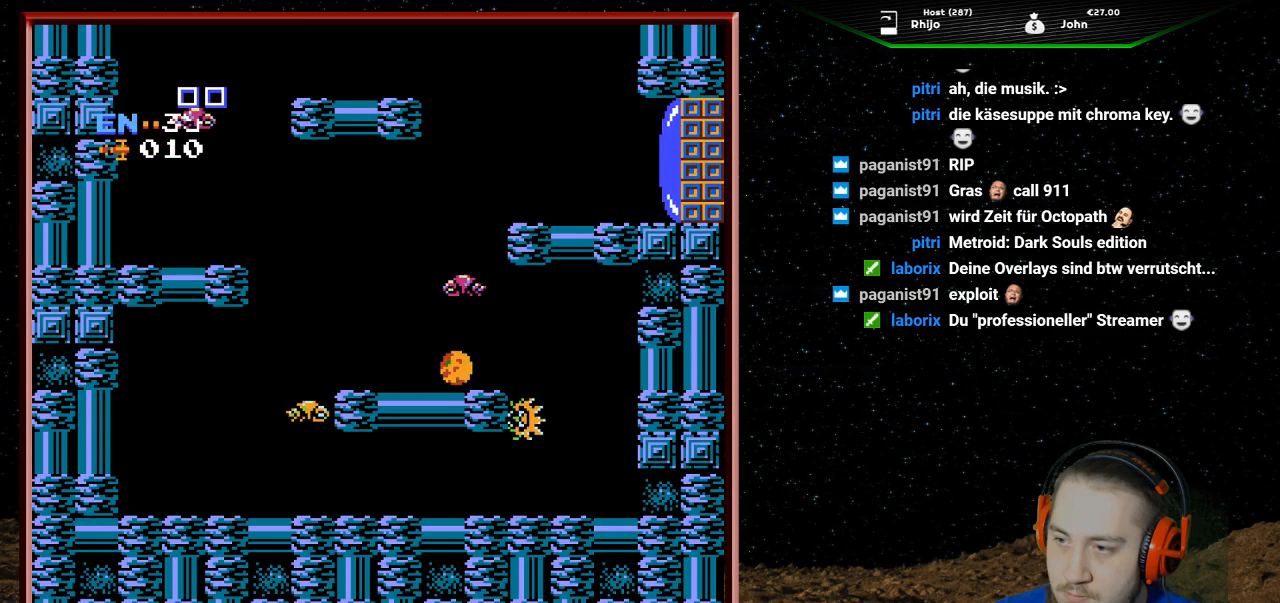
{"buttons": [], "events": []}
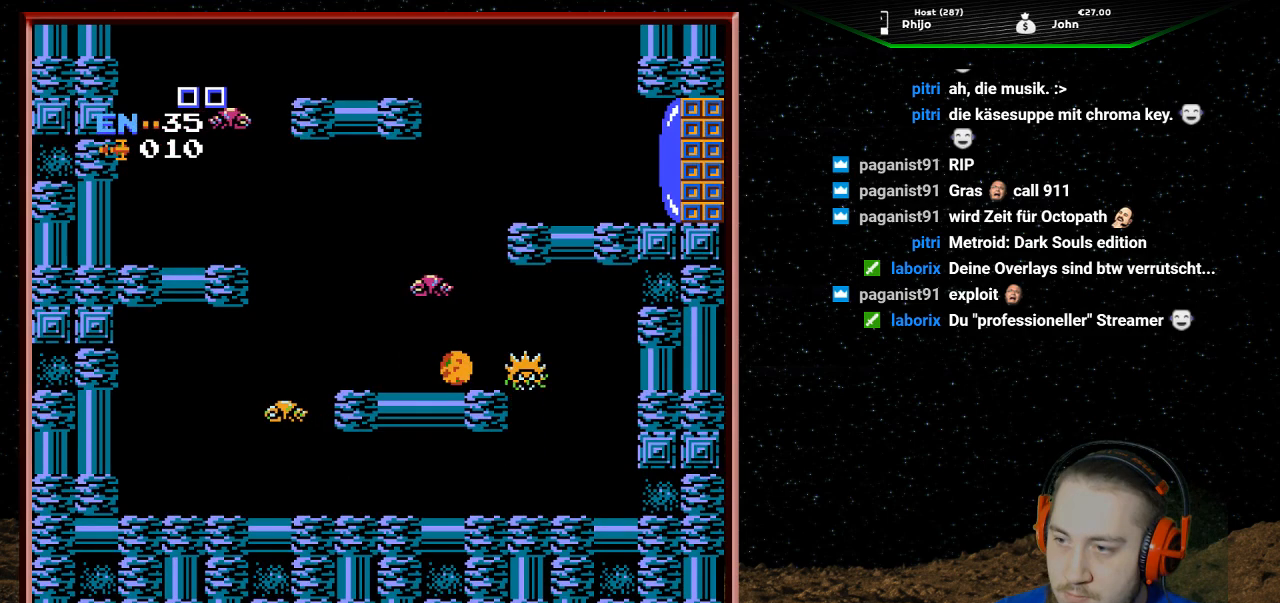
{"buttons": ["DPAD_LEFT"], "events": [[133, "DPAD_LEFT", "down"], [167, "B", "down"], [300, "B", "up"], [300, "DPAD_LEFT", "up"], [333, "DPAD_LEFT", "down"]]}
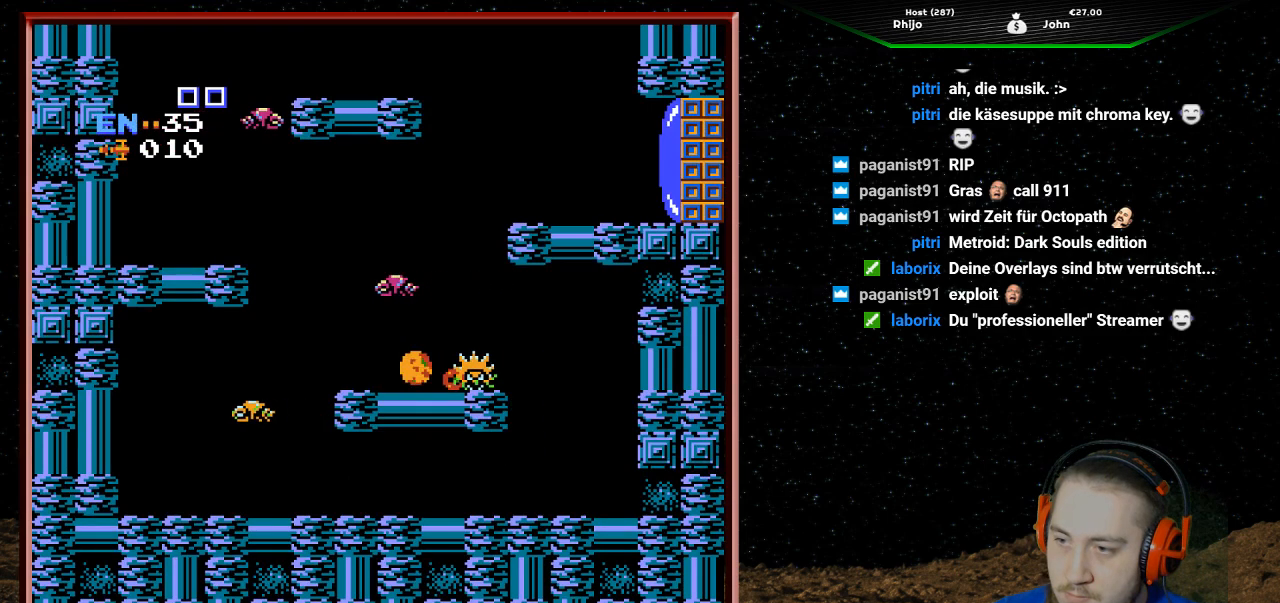
{"buttons": ["DPAD_LEFT"], "events": [[300, "DPAD_LEFT", "up"], [367, "DPAD_LEFT", "down"]]}
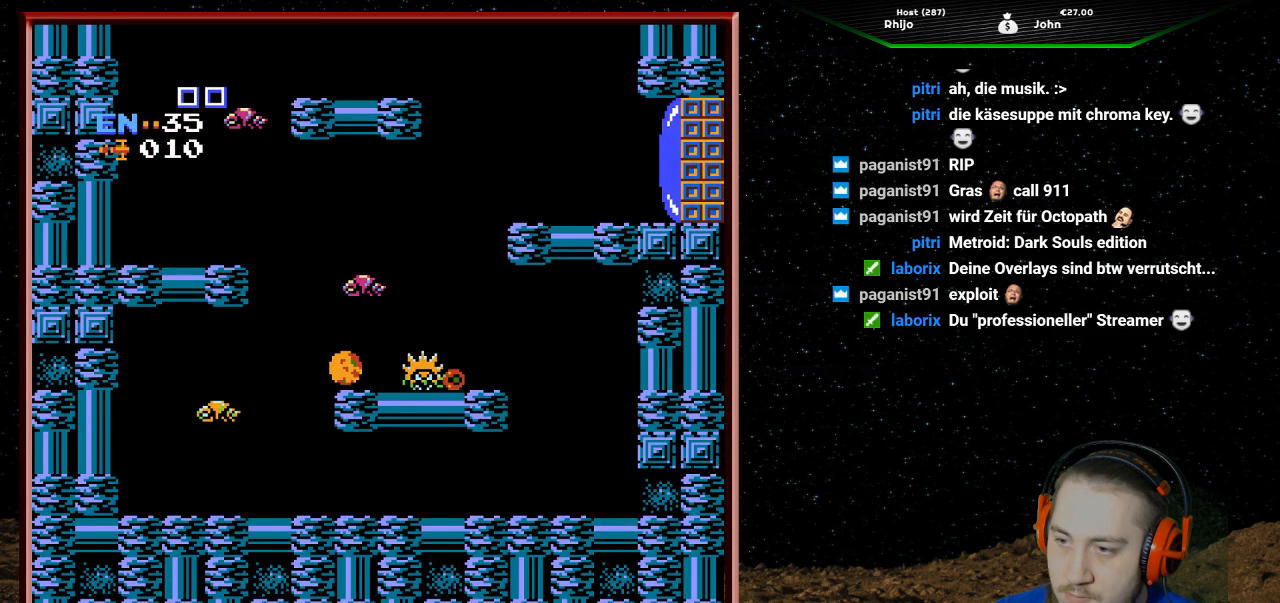
{"buttons": ["DPAD_RIGHT"], "events": [[200, "DPAD_LEFT", "up"], [367, "DPAD_RIGHT", "down"]]}
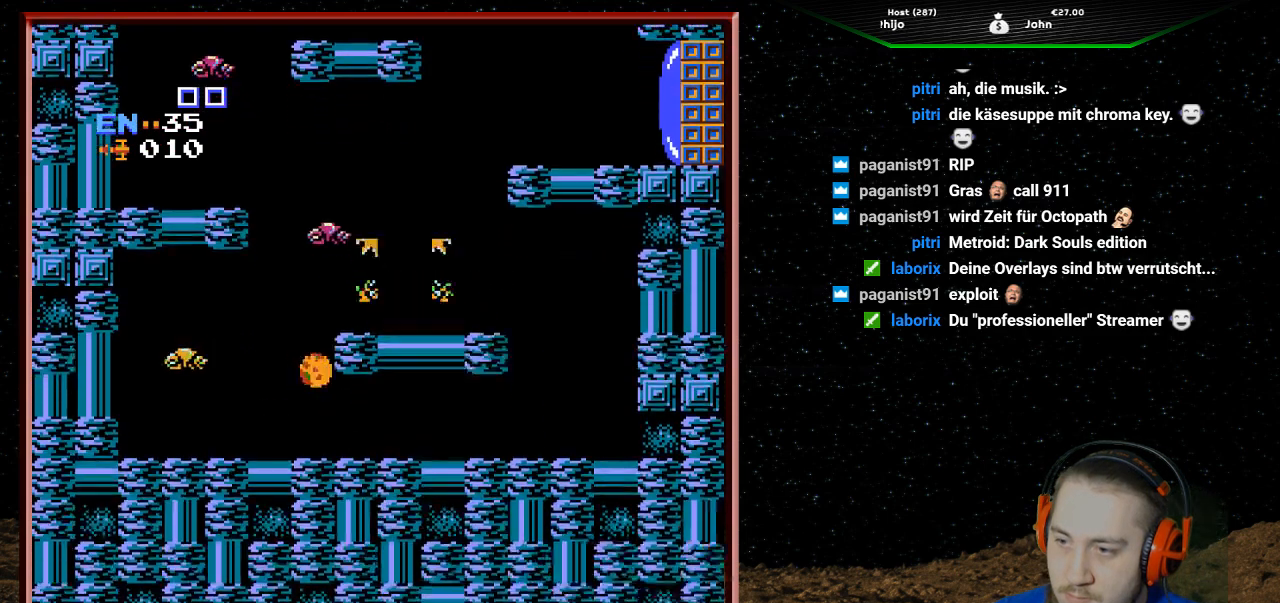
{"buttons": ["DPAD_UP"], "events": [[133, "DPAD_RIGHT", "up"], [433, "DPAD_UP", "down"]]}
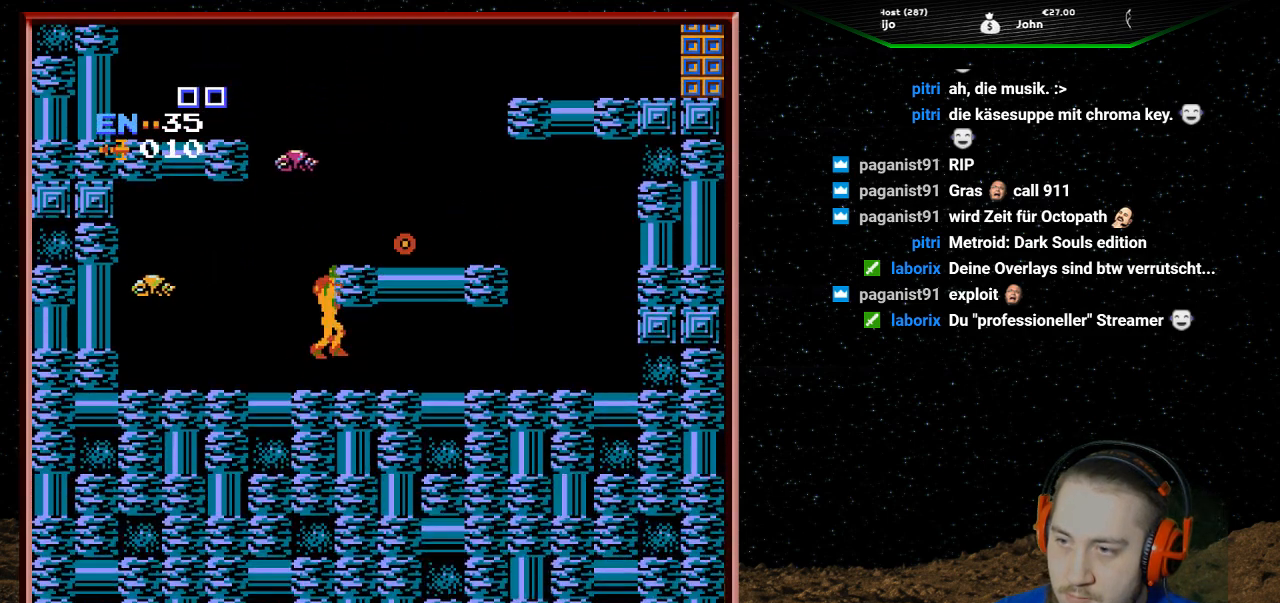
{"buttons": ["A"], "events": [[67, "DPAD_UP", "up"], [200, "DPAD_LEFT", "down"], [367, "DPAD_LEFT", "up"], [400, "A", "down"]]}
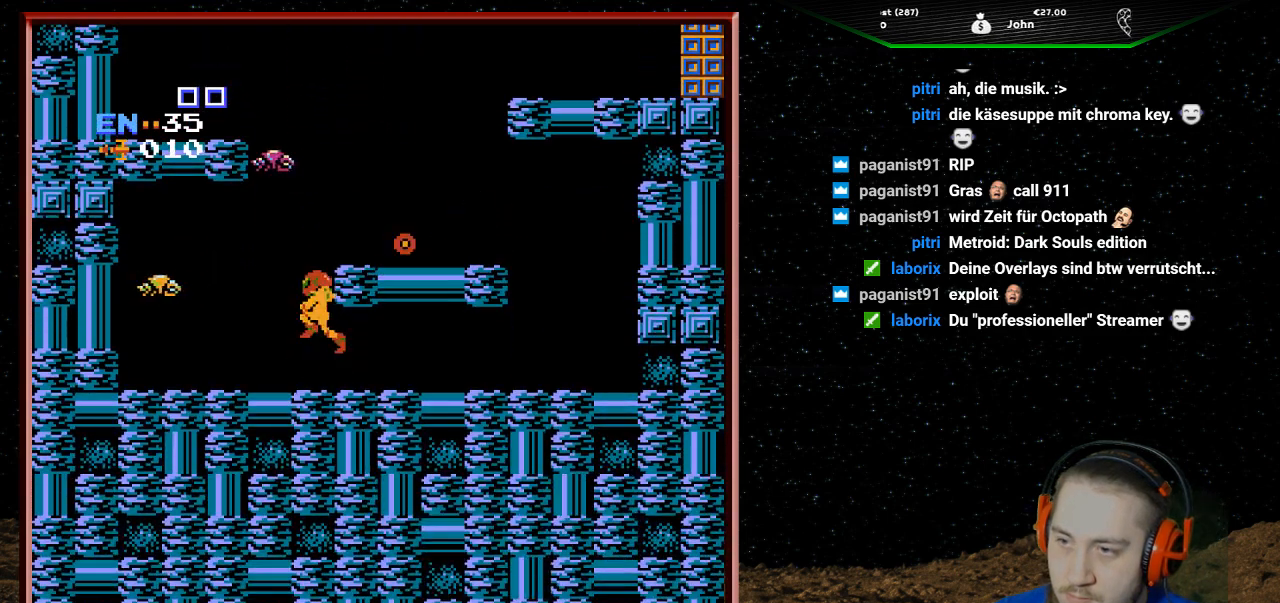
{"buttons": ["DPAD_RIGHT"], "events": [[67, "DPAD_RIGHT", "down"], [333, "A", "up"]]}
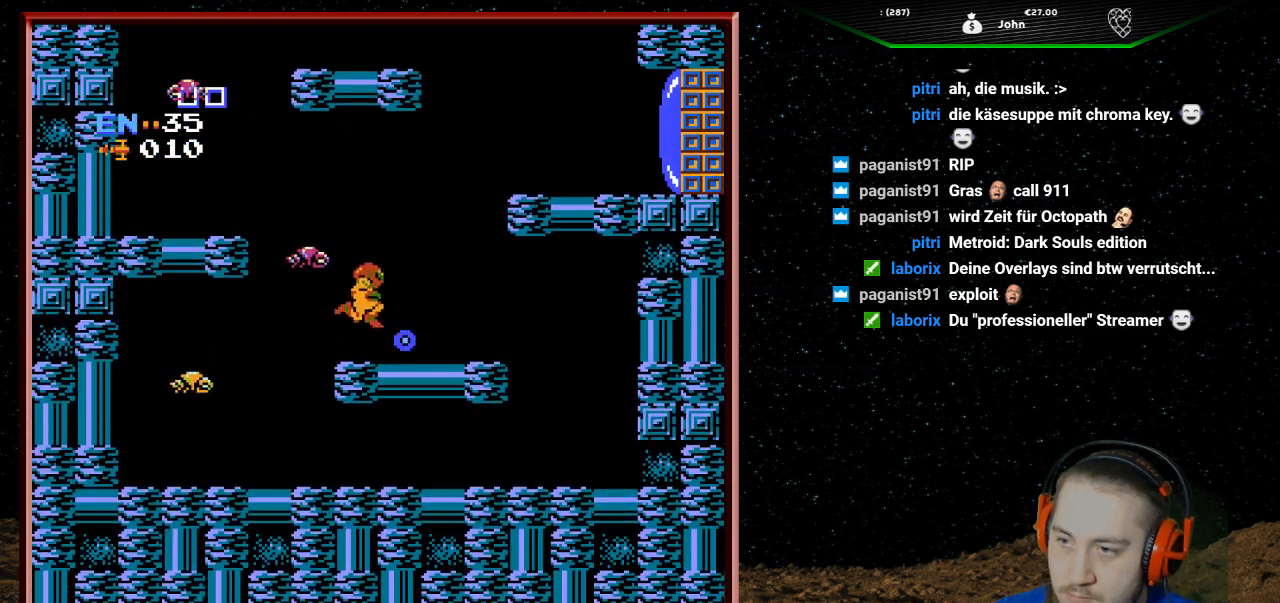
{"buttons": [], "events": [[367, "DPAD_RIGHT", "up"]]}
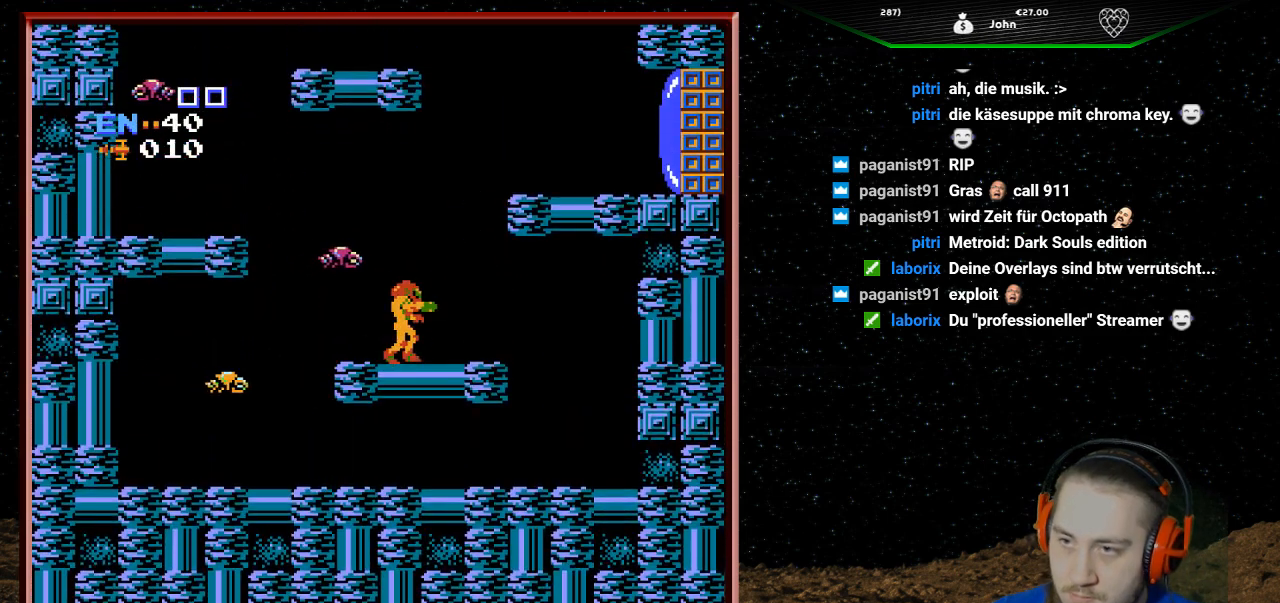
{"buttons": [], "events": [[33, "DPAD_DOWN", "down"], [167, "DPAD_DOWN", "up"]]}
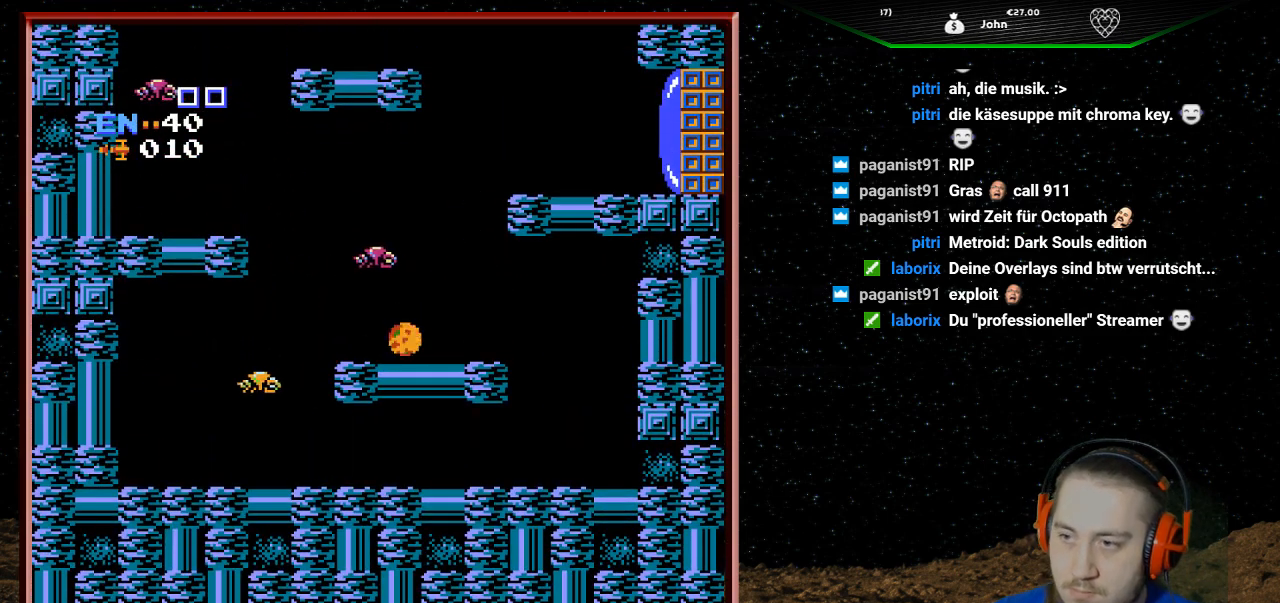
{"buttons": [], "events": []}
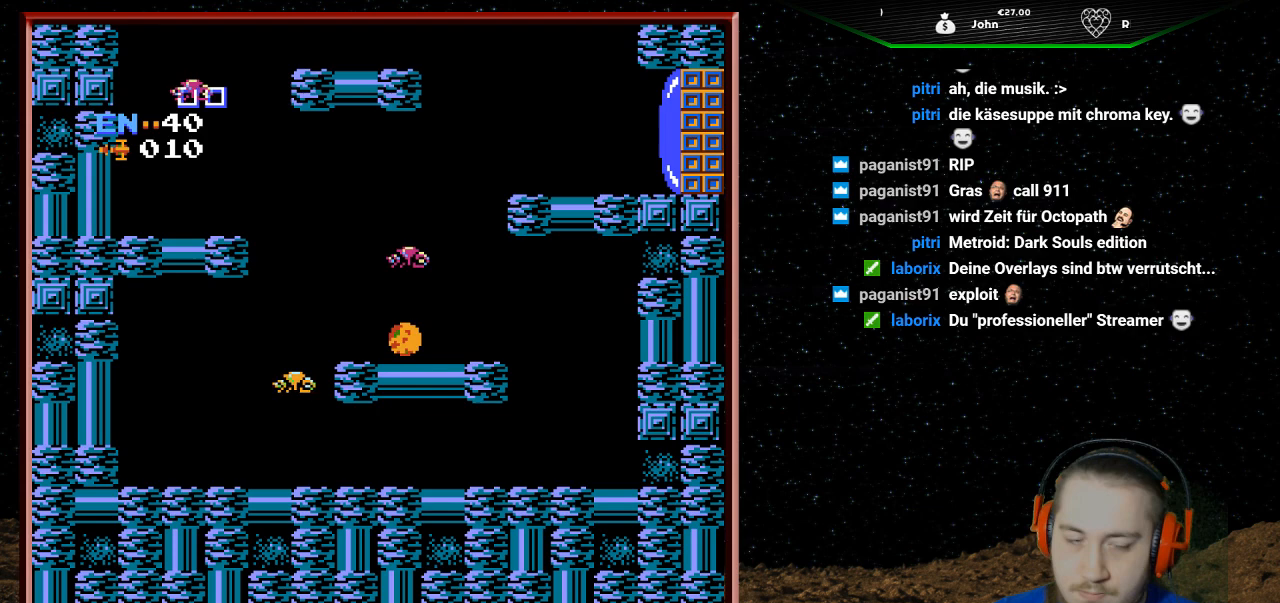
{"buttons": [], "events": []}
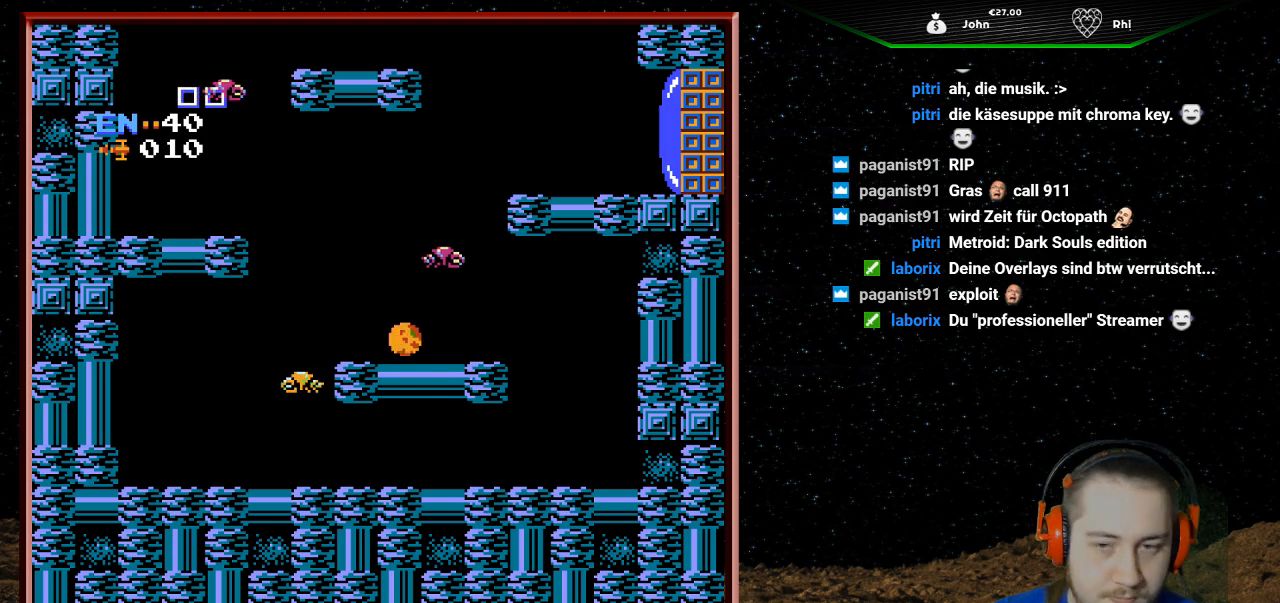
{"buttons": ["DPAD_UP"], "events": [[467, "DPAD_UP", "down"]]}
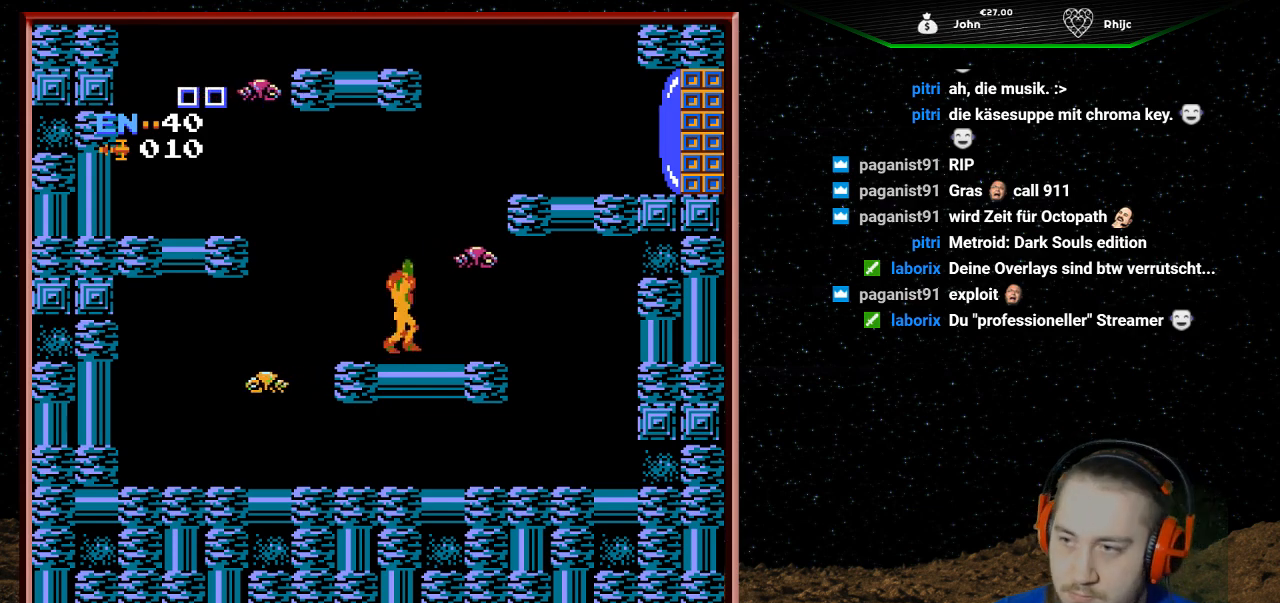
{"buttons": ["A", "DPAD_RIGHT"], "events": [[67, "DPAD_UP", "up"], [333, "DPAD_RIGHT", "down"], [367, "A", "down"]]}
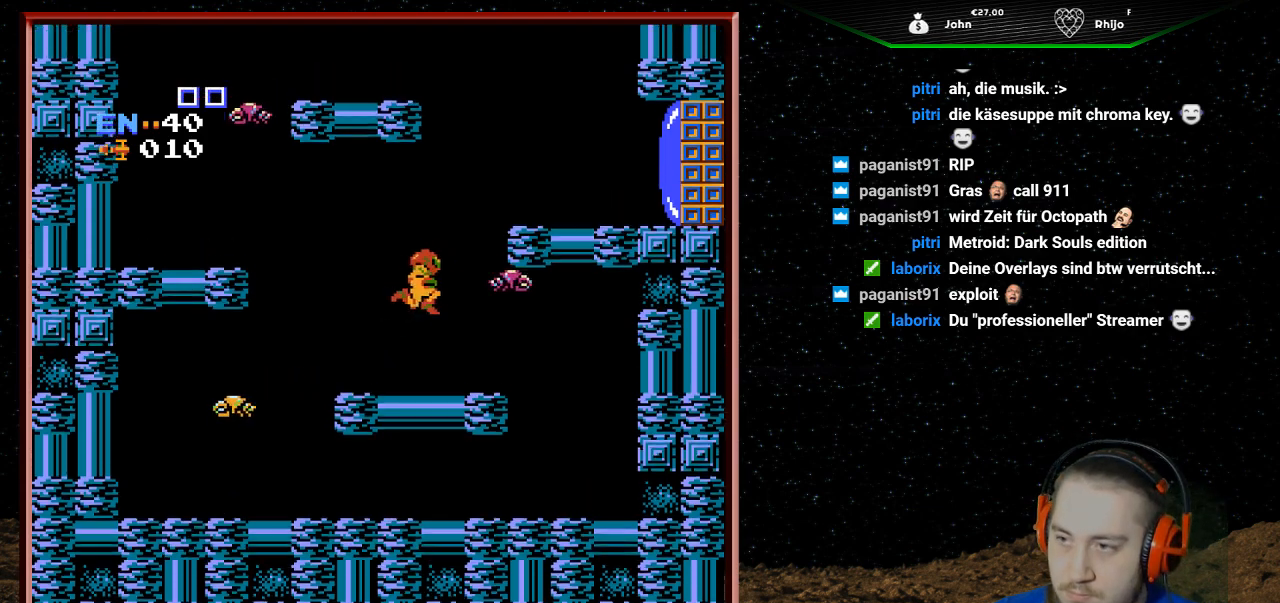
{"buttons": ["DPAD_RIGHT"], "events": [[500, "A", "up"]]}
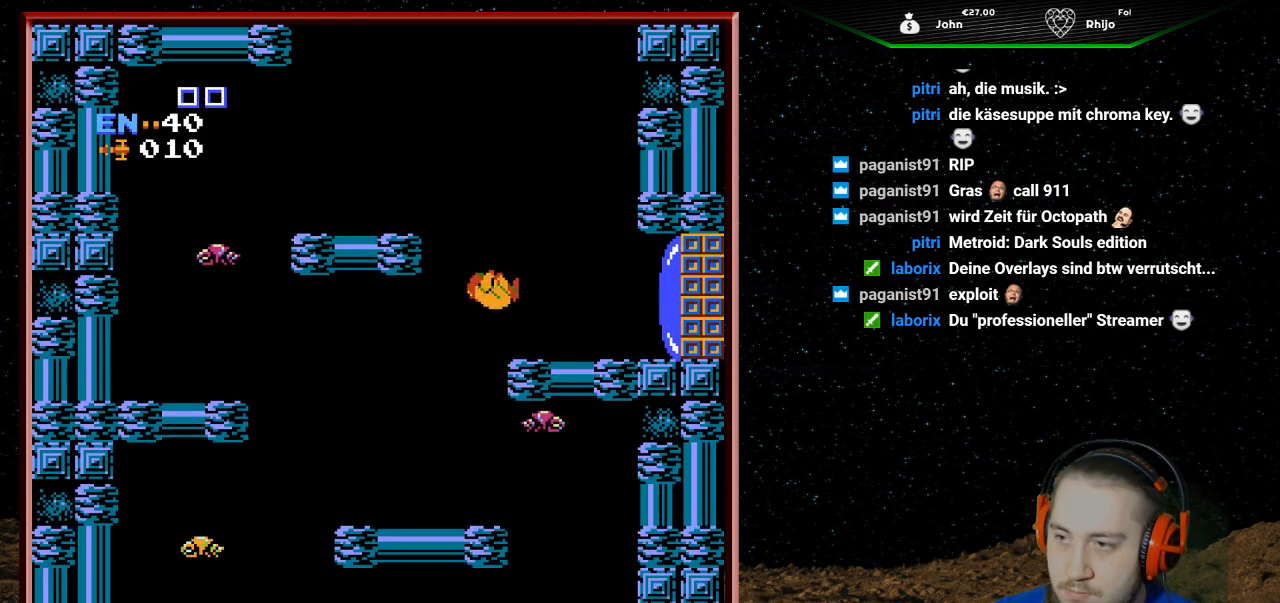
{"buttons": ["A", "DPAD_LEFT"], "events": [[233, "DPAD_RIGHT", "up"], [267, "DPAD_LEFT", "down"], [467, "A", "down"]]}
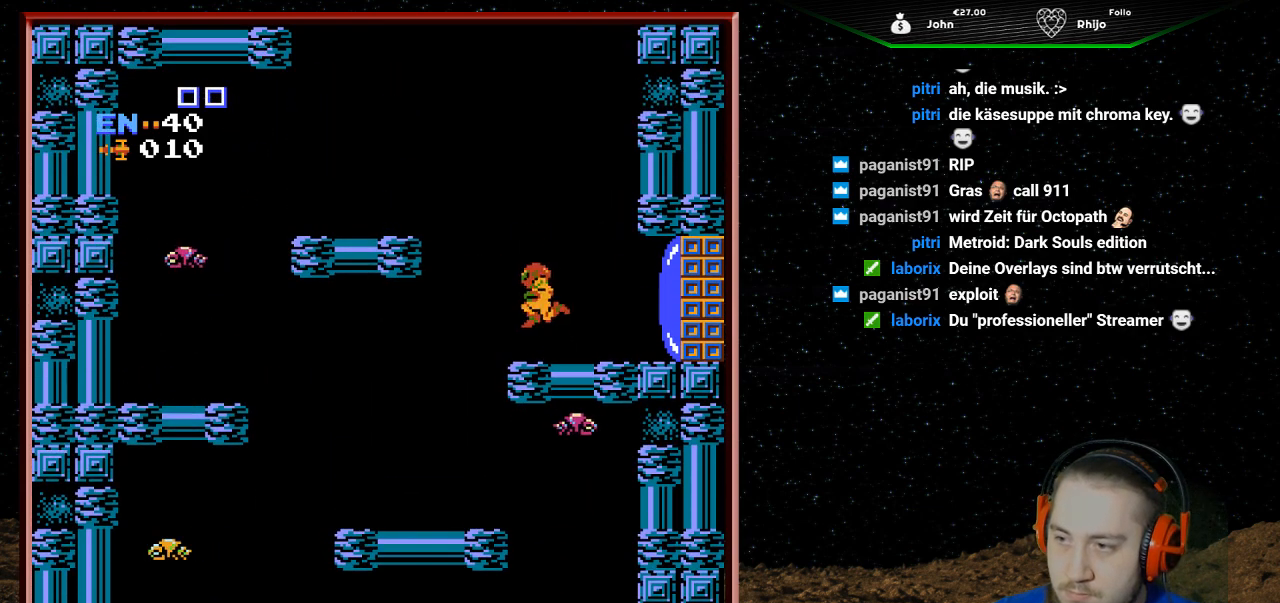
{"buttons": ["A", "DPAD_LEFT"], "events": []}
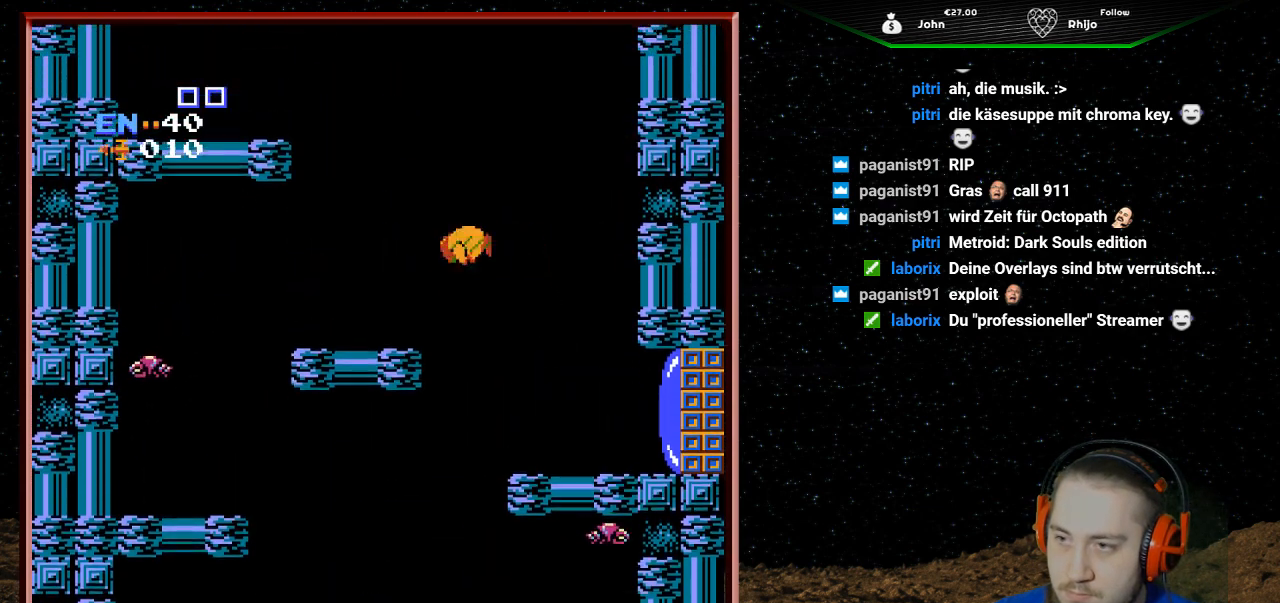
{"buttons": ["DPAD_LEFT"], "events": [[167, "A", "up"]]}